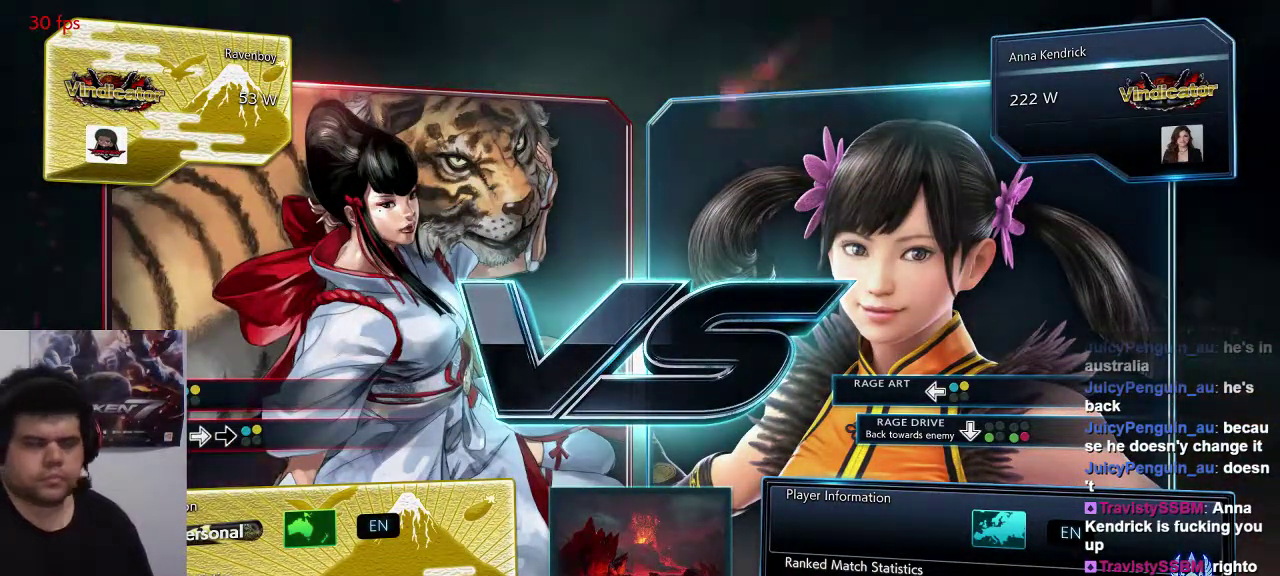
Gameplay with a controller (arcade stick); each line is a JSON object with the inputs held at the frame after it. "events" lists button and stick changes between this image and that frame as [ms after this image, input, new state], when the widget could be followed in between. Not read: L3 R3.
{"buttons": ["SELECT"], "left_stick": "center", "events": [[83, "SELECT", "down"], [150, "SELECT", "up"], [283, "SELECT", "down"], [383, "SELECT", "up"], [483, "SELECT", "down"]]}
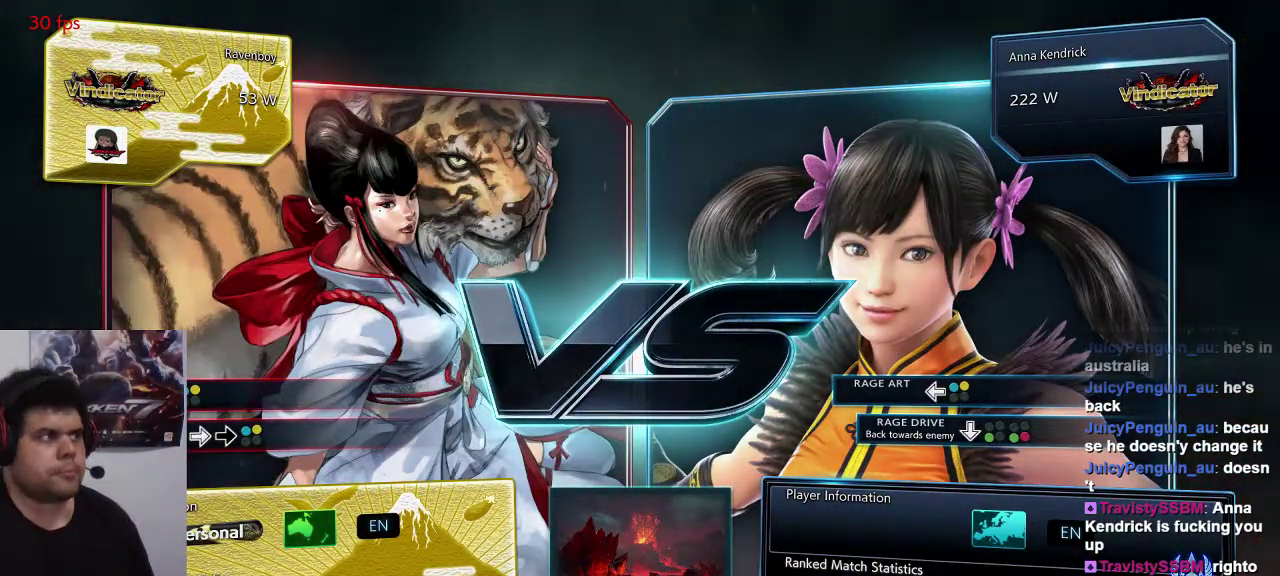
{"buttons": [], "left_stick": "center", "events": [[50, "SELECT", "up"], [183, "SELECT", "down"], [267, "SELECT", "up"], [400, "SELECT", "down"], [483, "SELECT", "up"]]}
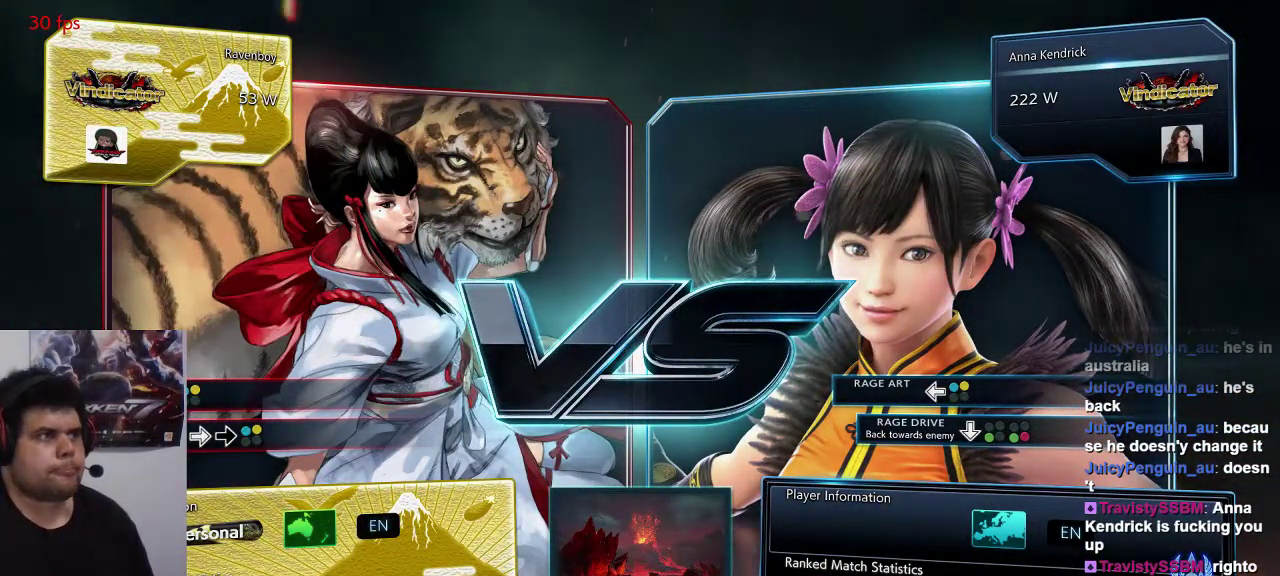
{"buttons": [], "left_stick": "center"}
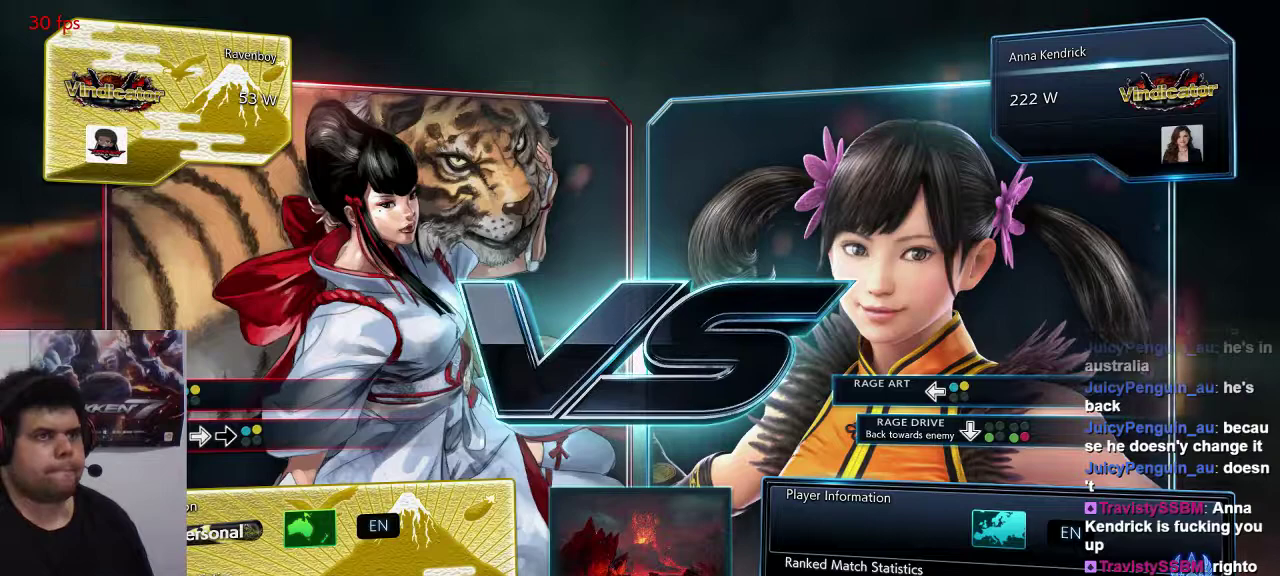
{"buttons": [], "left_stick": "center", "events": [[33, "SELECT", "down"], [133, "SELECT", "up"], [267, "SELECT", "down"], [400, "SELECT", "up"]]}
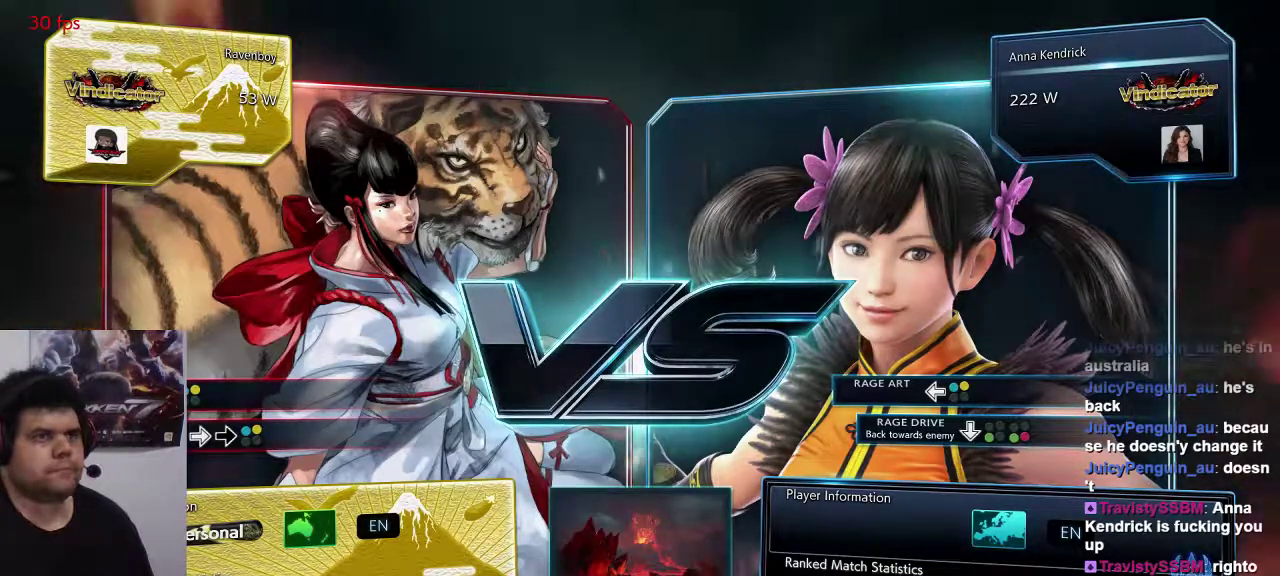
{"buttons": [], "left_stick": "center", "events": [[367, "SELECT", "down"], [467, "SELECT", "up"]]}
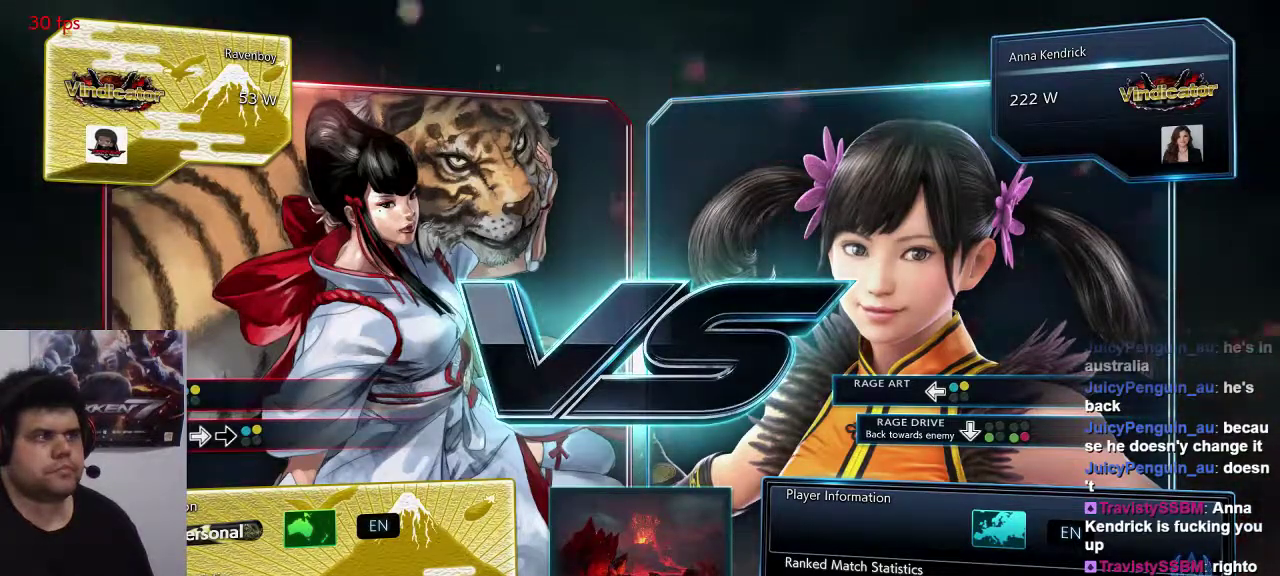
{"buttons": ["SELECT"], "left_stick": "center", "events": [[417, "SELECT", "down"]]}
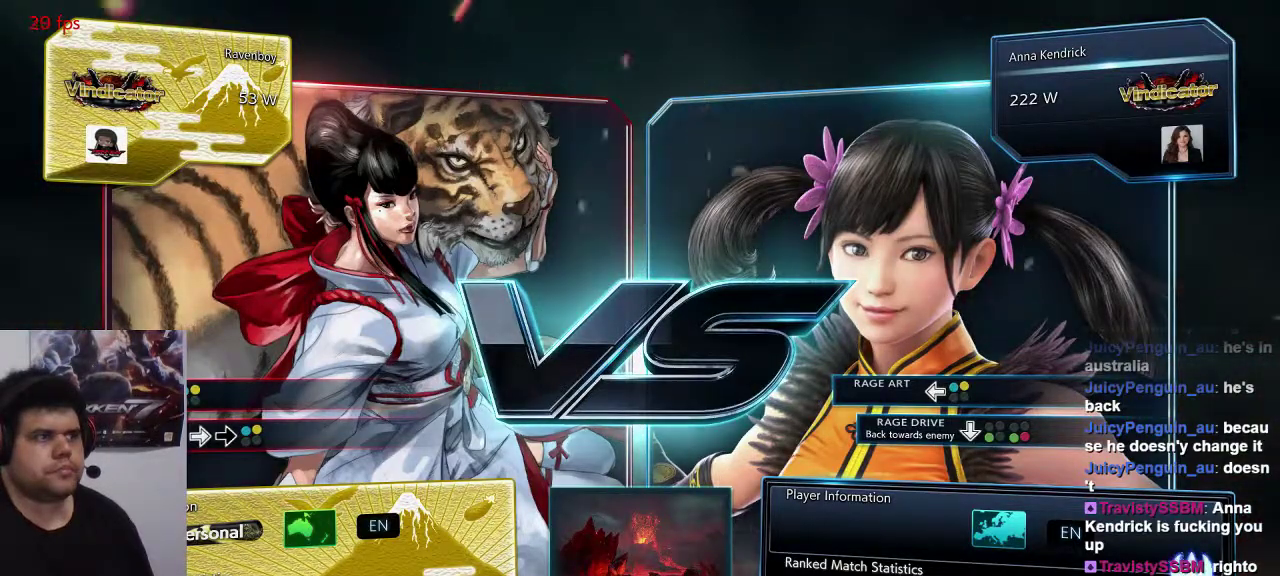
{"buttons": [], "left_stick": "center", "events": [[17, "SELECT", "up"]]}